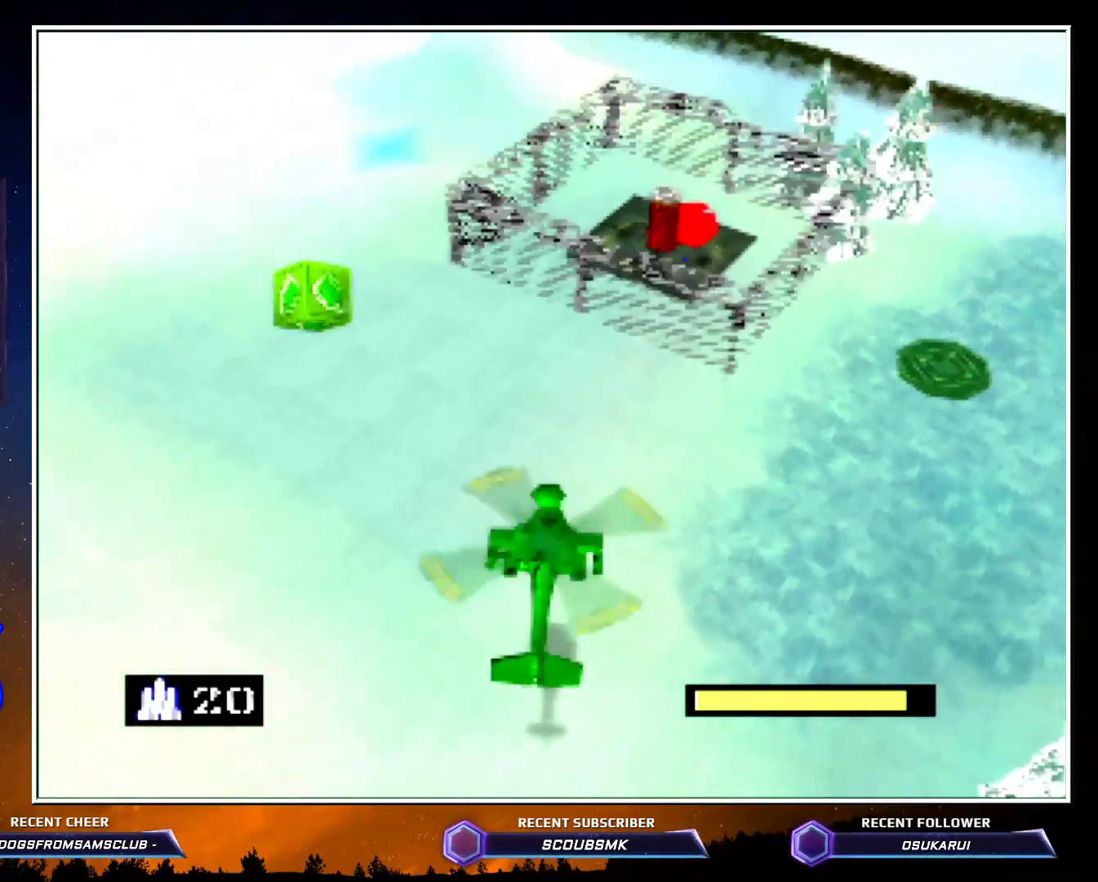
Gameplay with a controller (Nintendo layout); each line is a JSON object with the inputs held at the frame after it. "events" lists button and stick changes between this image and that frame as [ms after this image, input, new state], when the widget could be followed in between. Not read: L1 L3 R1 R3.
{"buttons": ["C_RIGHT"], "left_stick": "up", "events": [[483, "left_stick", "up"]]}
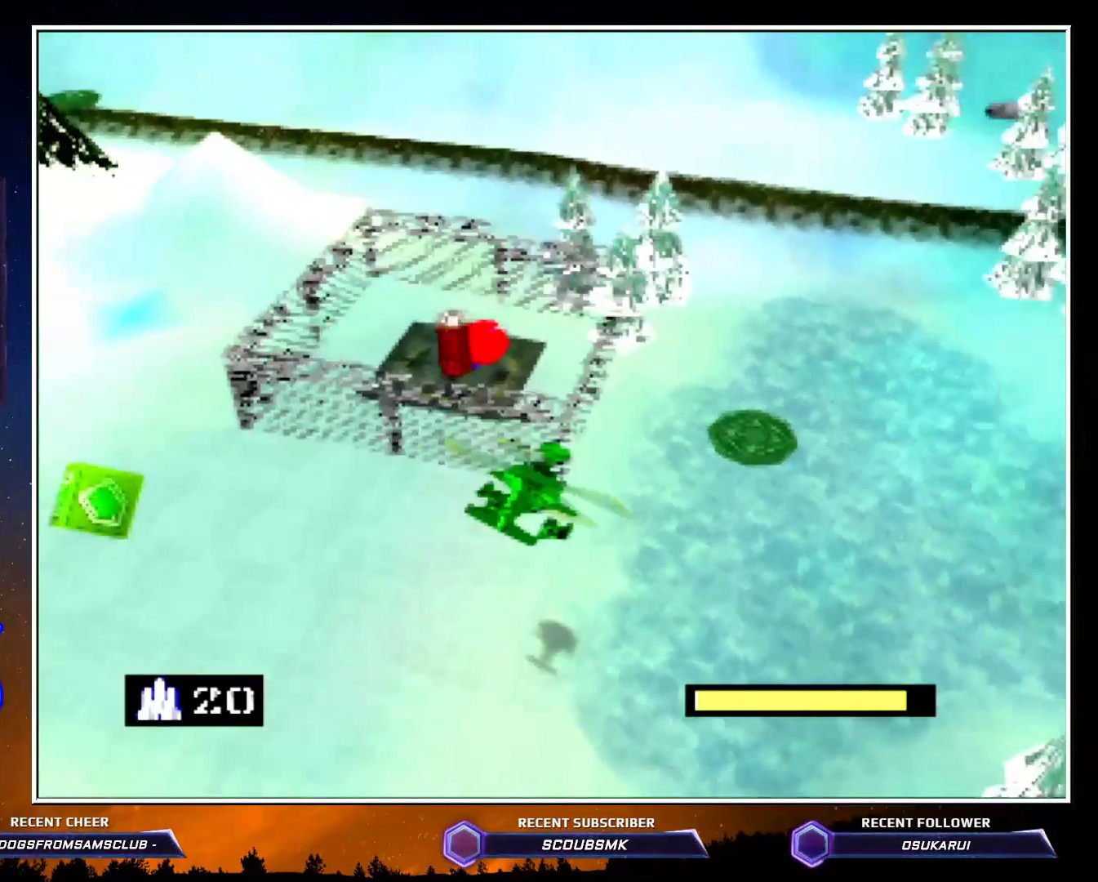
{"buttons": ["C_RIGHT"], "left_stick": "up", "events": []}
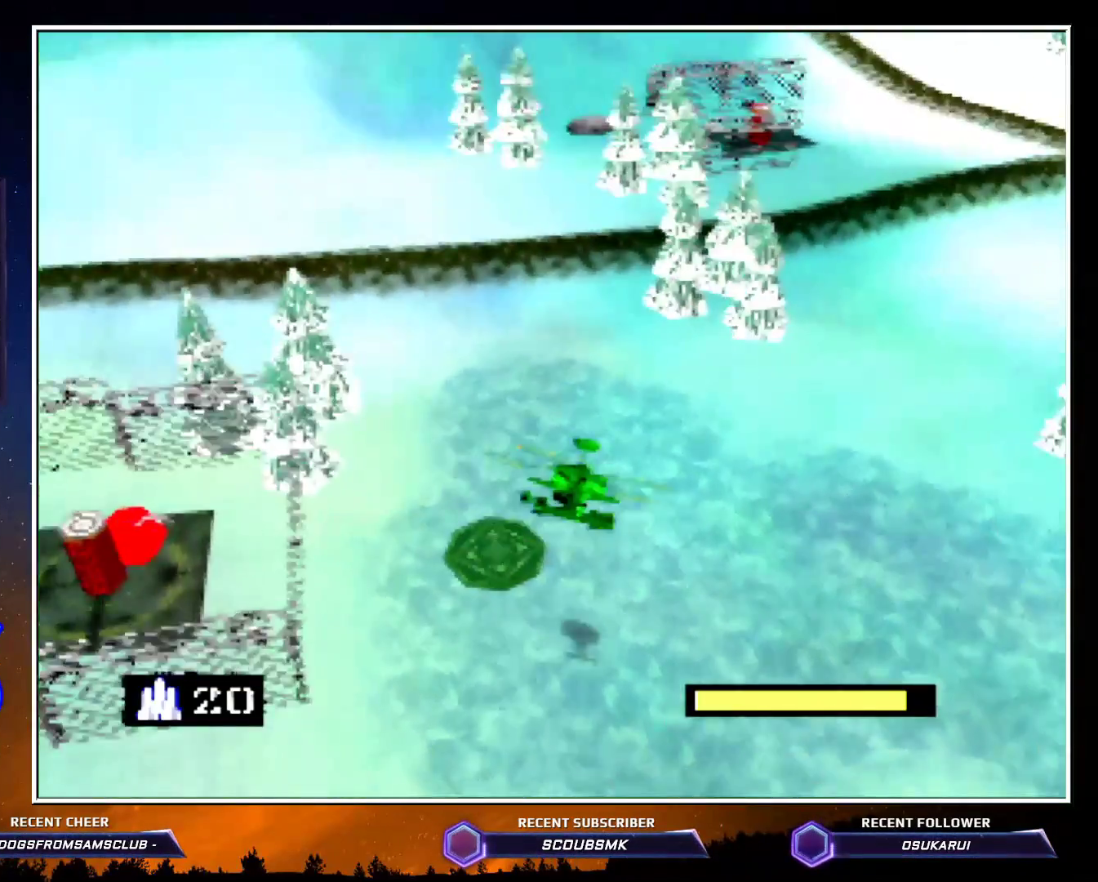
{"buttons": ["C_LEFT"], "left_stick": "up", "events": [[167, "C_RIGHT", "up"], [317, "C_LEFT", "down"]]}
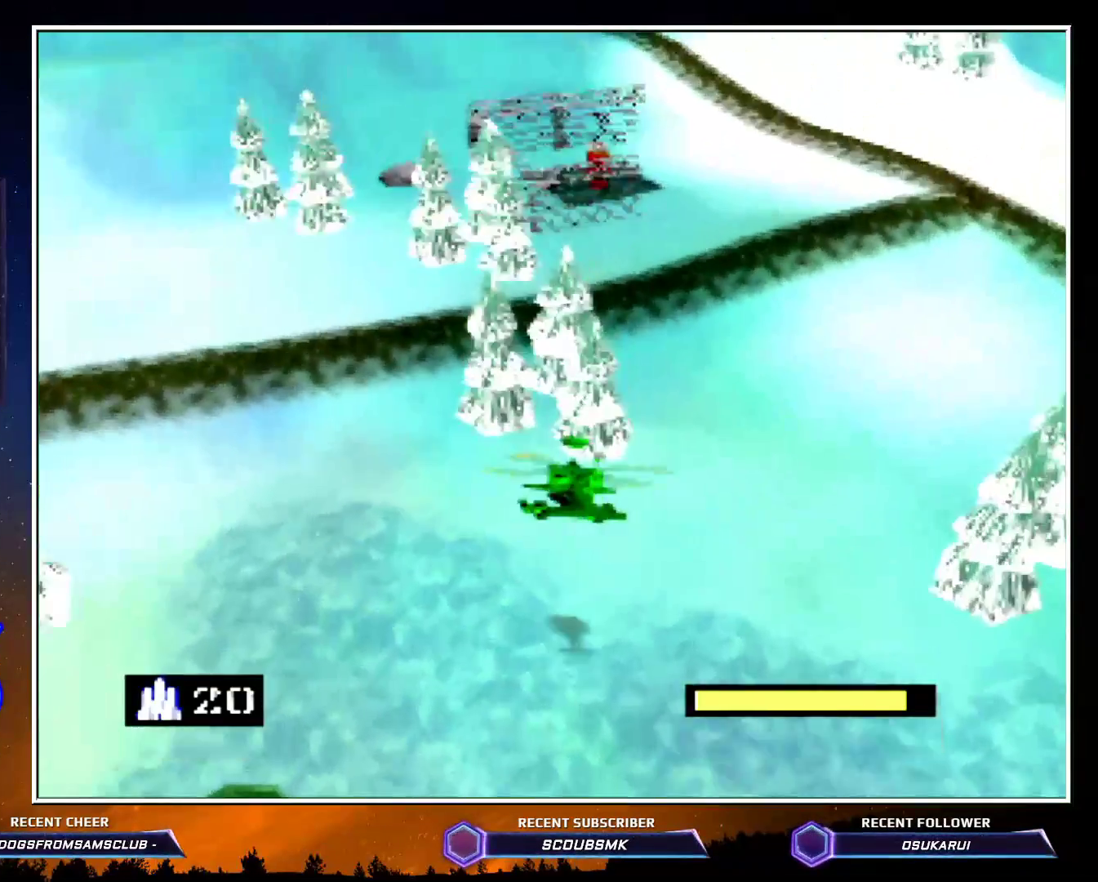
{"buttons": ["C_LEFT"], "left_stick": "up", "events": []}
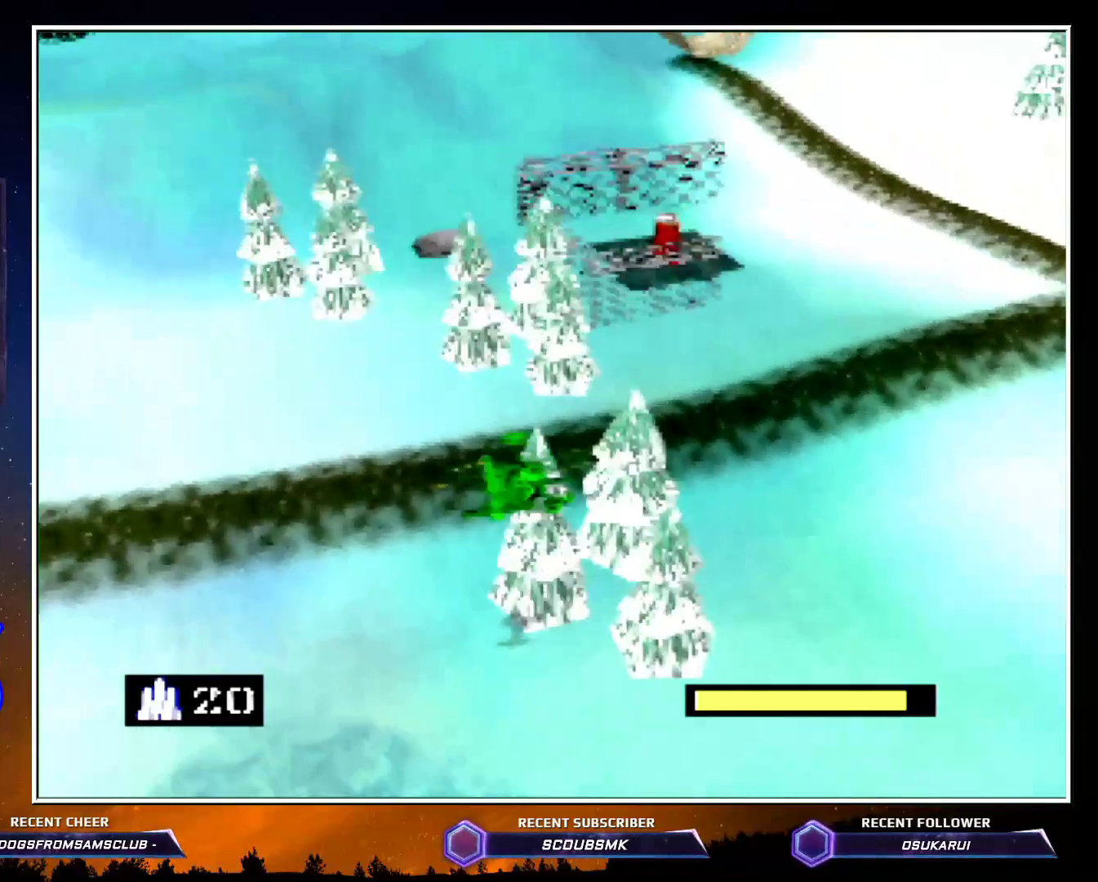
{"buttons": ["C_LEFT"], "left_stick": "up", "events": []}
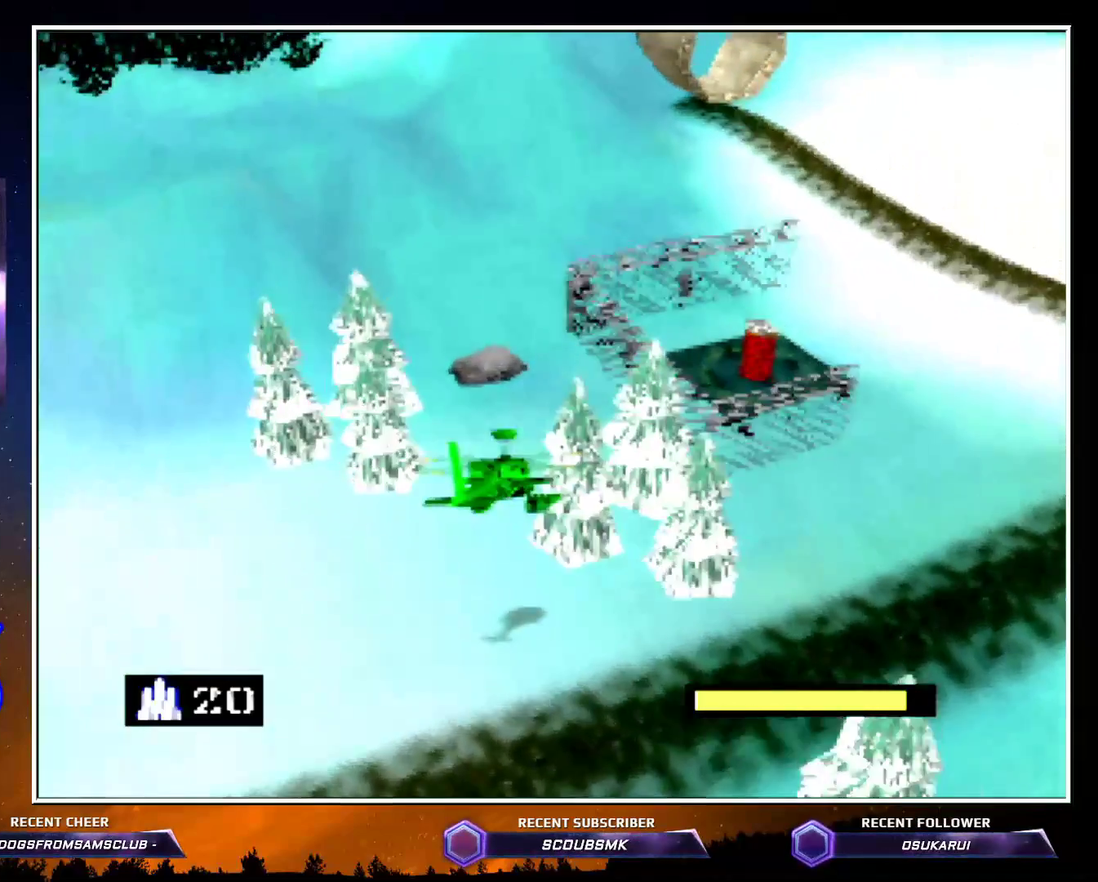
{"buttons": ["B"], "left_stick": "up-right", "events": [[317, "left_stick", "up-right"], [450, "C_LEFT", "up"], [483, "B", "down"]]}
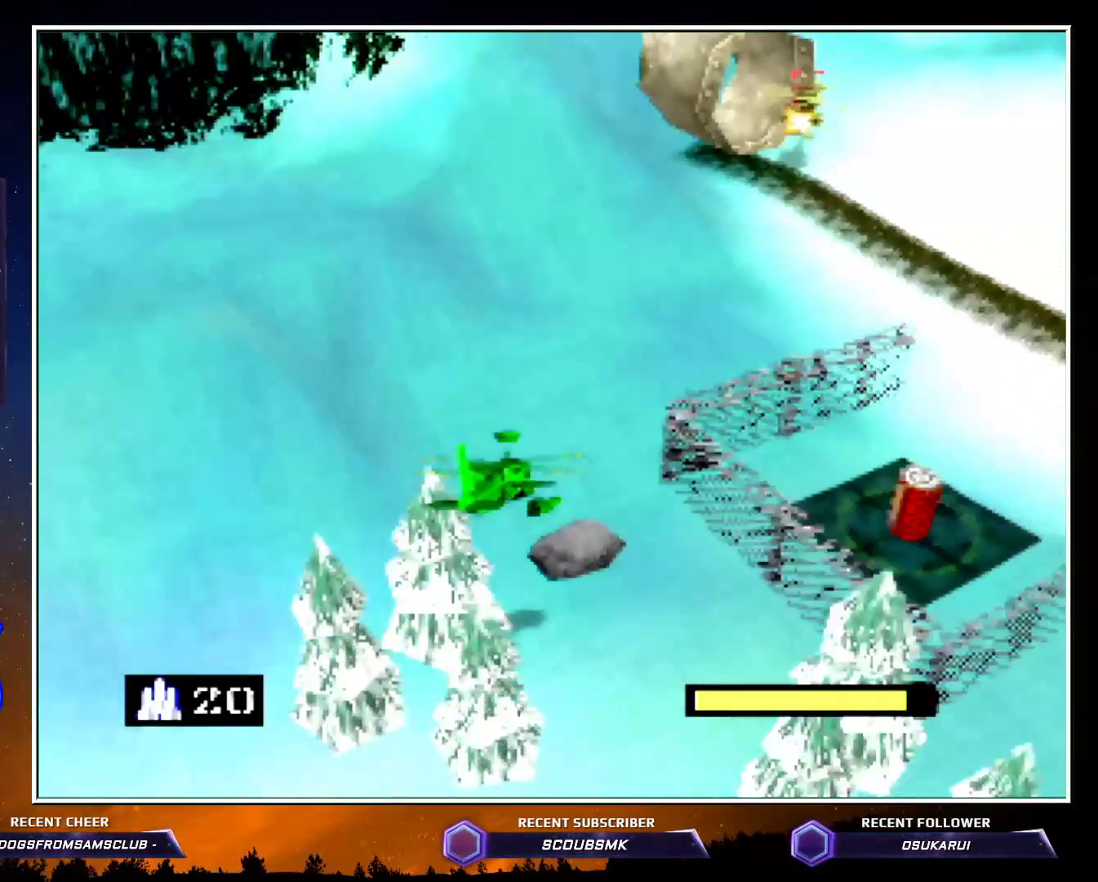
{"buttons": [], "left_stick": "down-right", "events": [[83, "B", "up"], [133, "left_stick", "center"], [400, "left_stick", "down-right"]]}
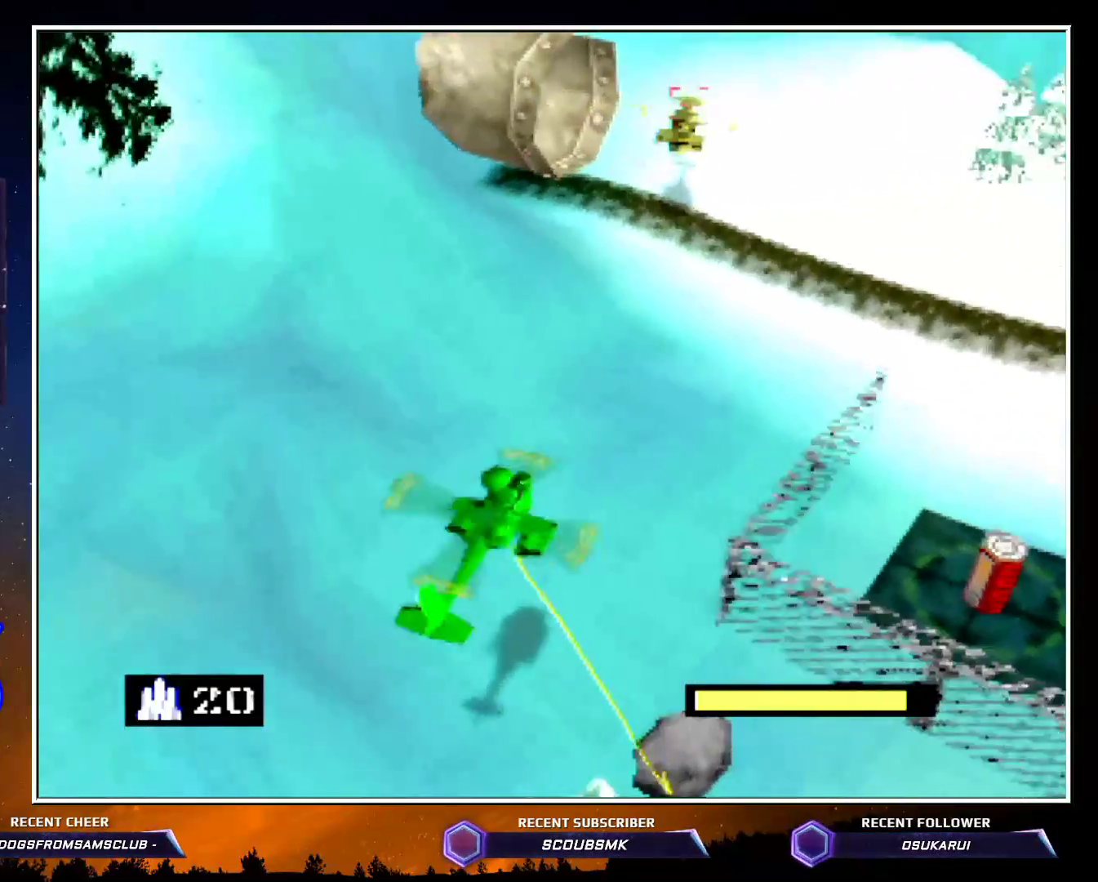
{"buttons": ["C_RIGHT"], "left_stick": "up-right", "events": [[50, "left_stick", "center"], [133, "left_stick", "right"], [200, "C_RIGHT", "down"], [333, "left_stick", "up-right"]]}
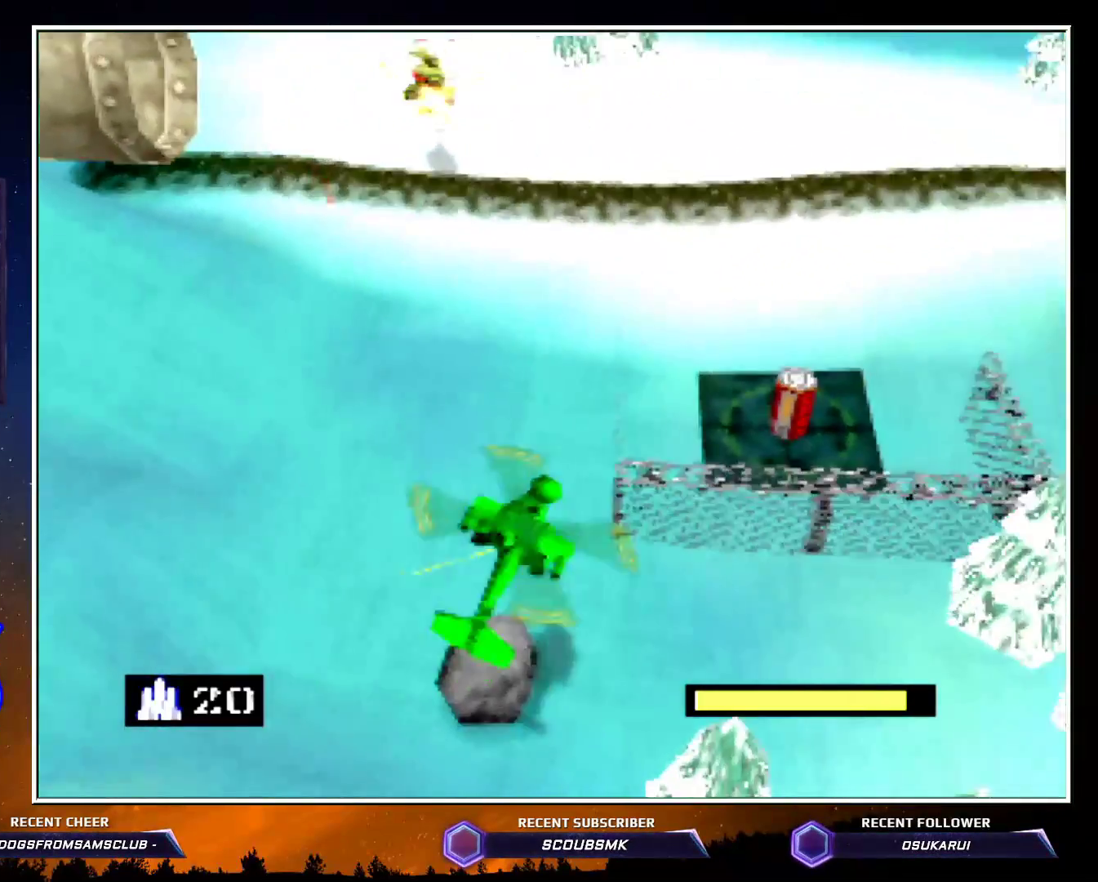
{"buttons": [], "left_stick": "left", "events": [[50, "left_stick", "up"], [200, "C_RIGHT", "up"], [233, "left_stick", "up-left"], [450, "left_stick", "left"]]}
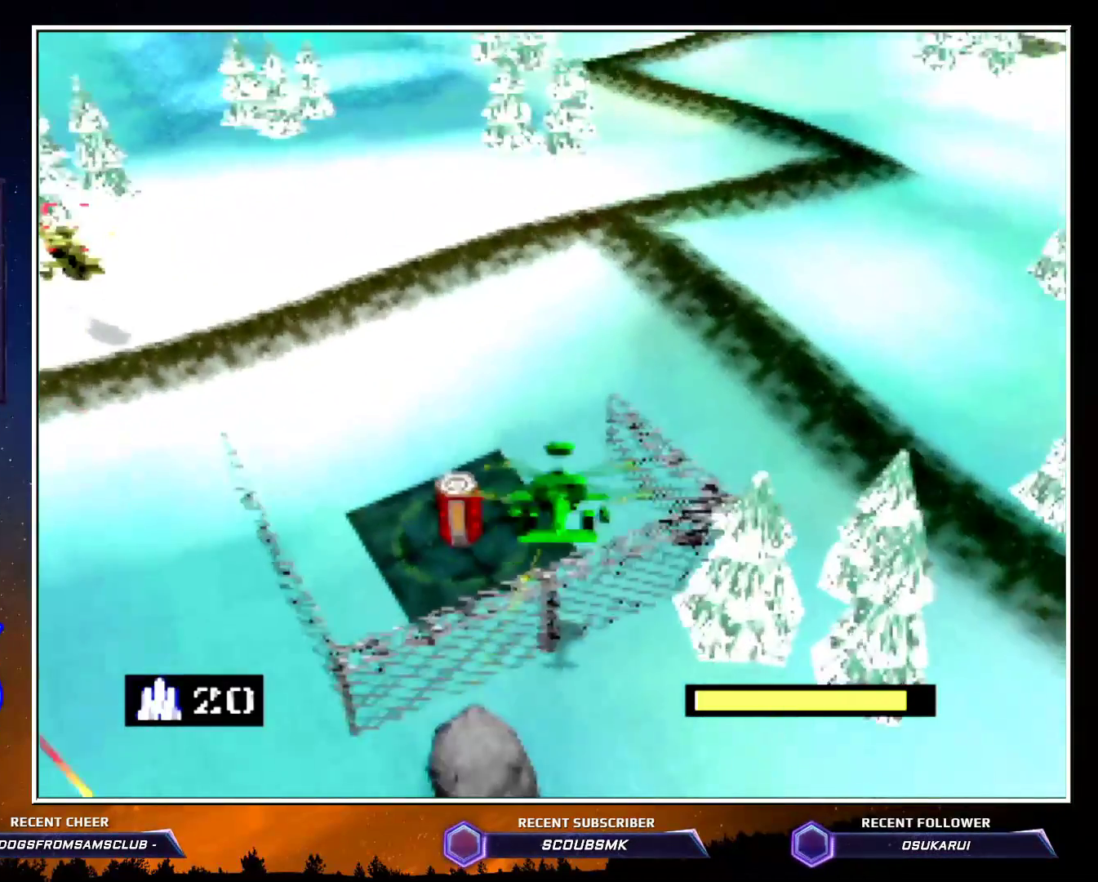
{"buttons": [], "left_stick": "center", "events": [[233, "left_stick", "center"]]}
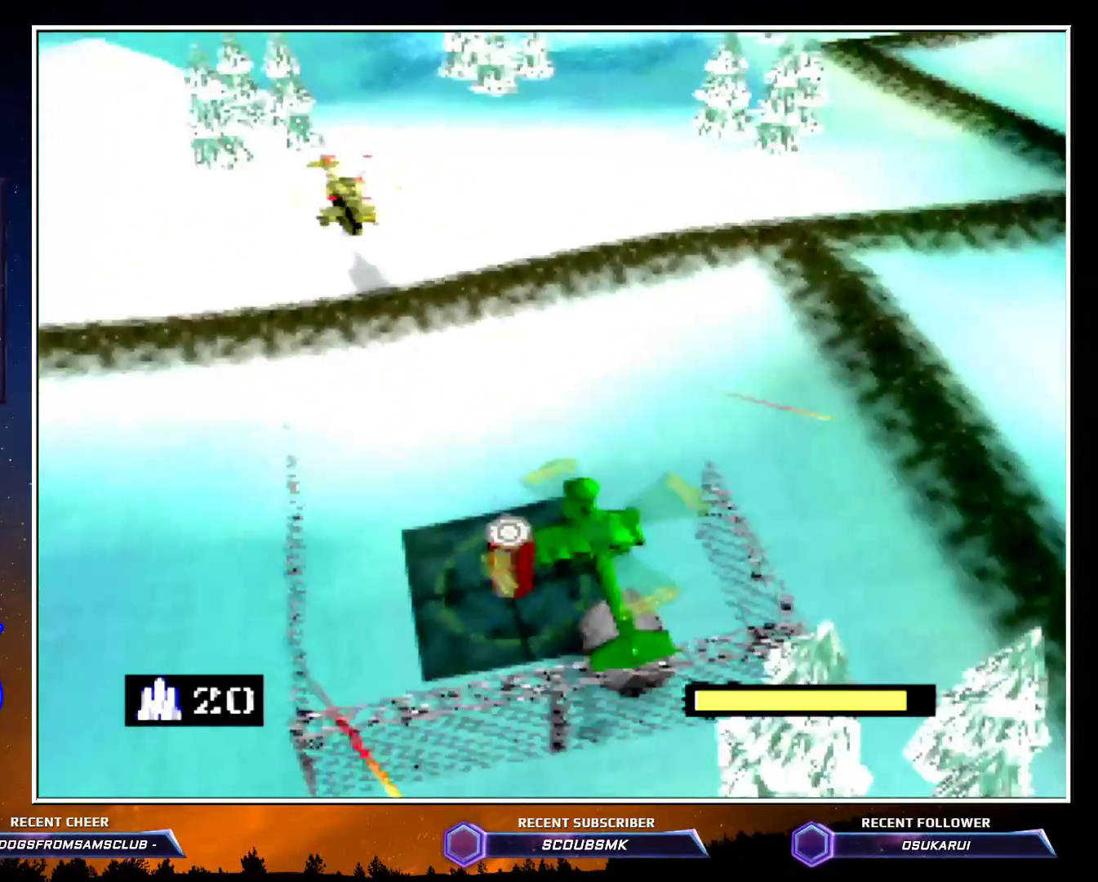
{"buttons": [], "left_stick": "center", "events": [[100, "left_stick", "up"], [450, "left_stick", "center"]]}
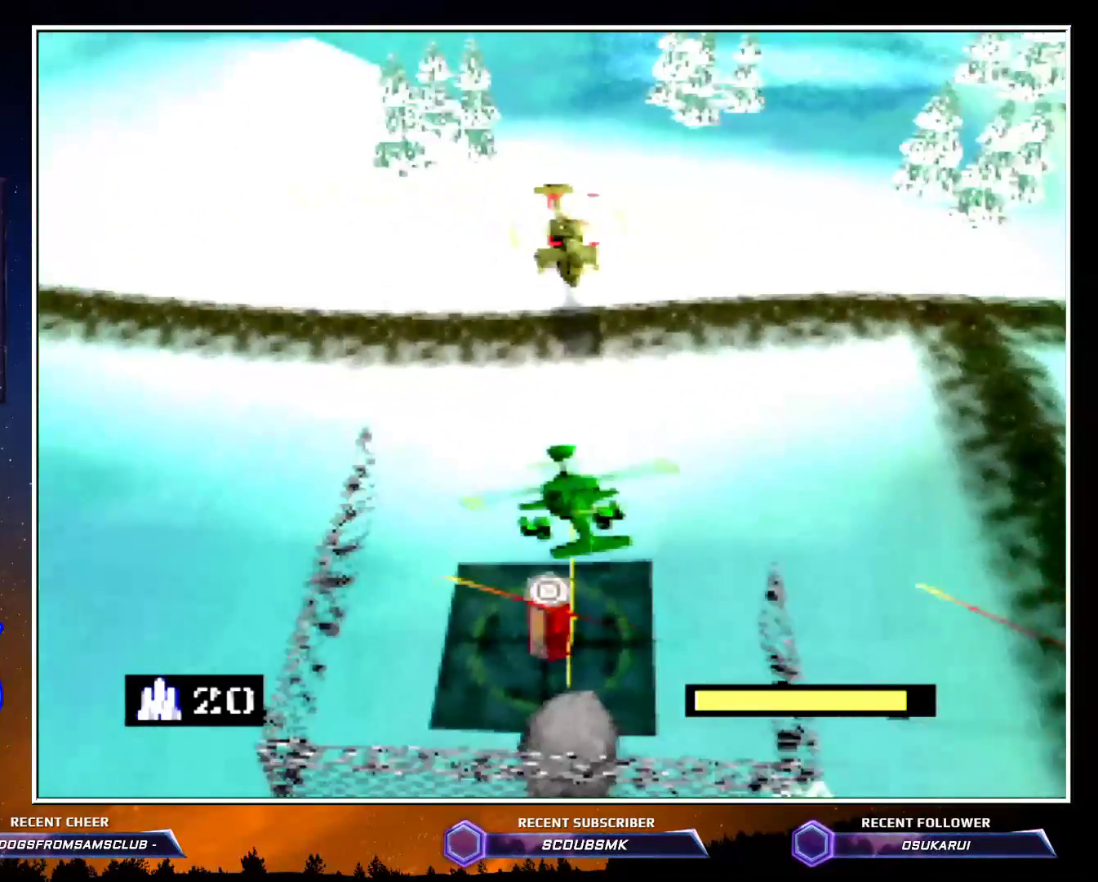
{"buttons": [], "left_stick": "center", "events": [[383, "B", "down"], [483, "B", "up"]]}
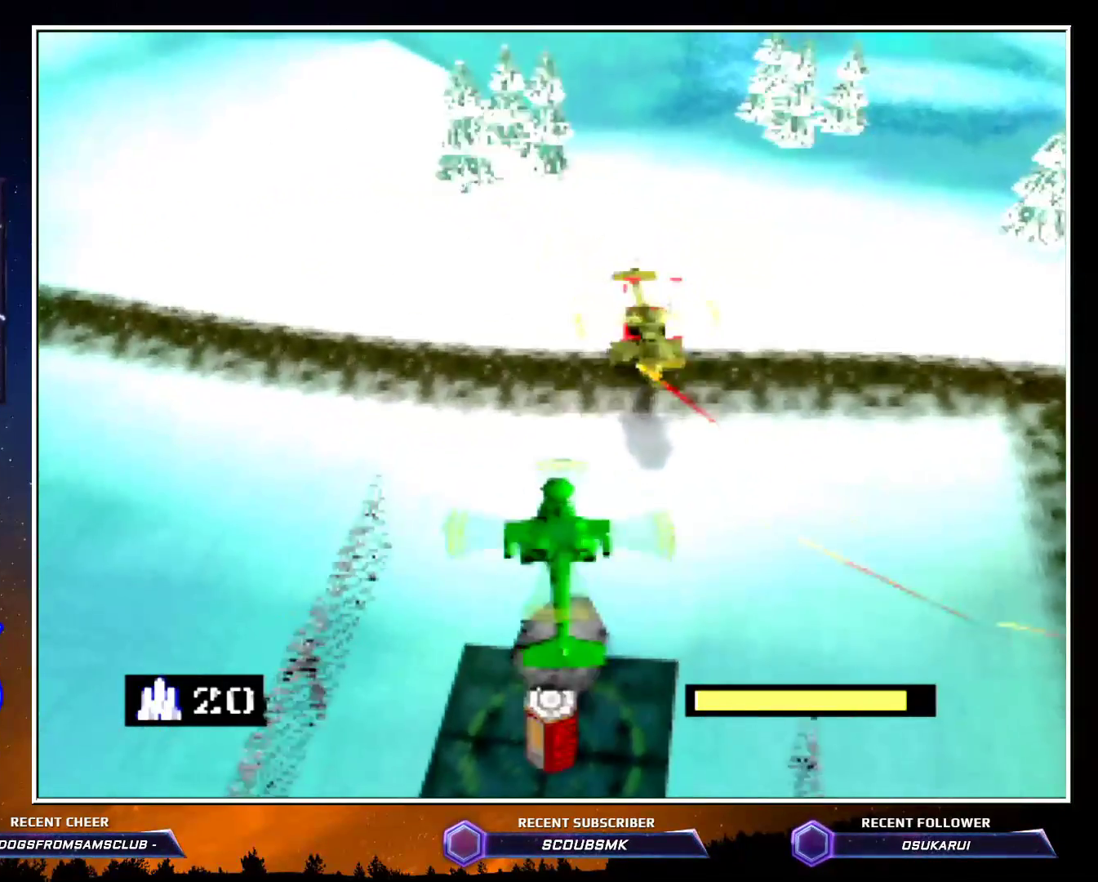
{"buttons": ["C_RIGHT"], "left_stick": "up-right", "events": [[50, "left_stick", "down-right"], [350, "left_stick", "right"], [383, "C_RIGHT", "down"], [483, "left_stick", "up-right"]]}
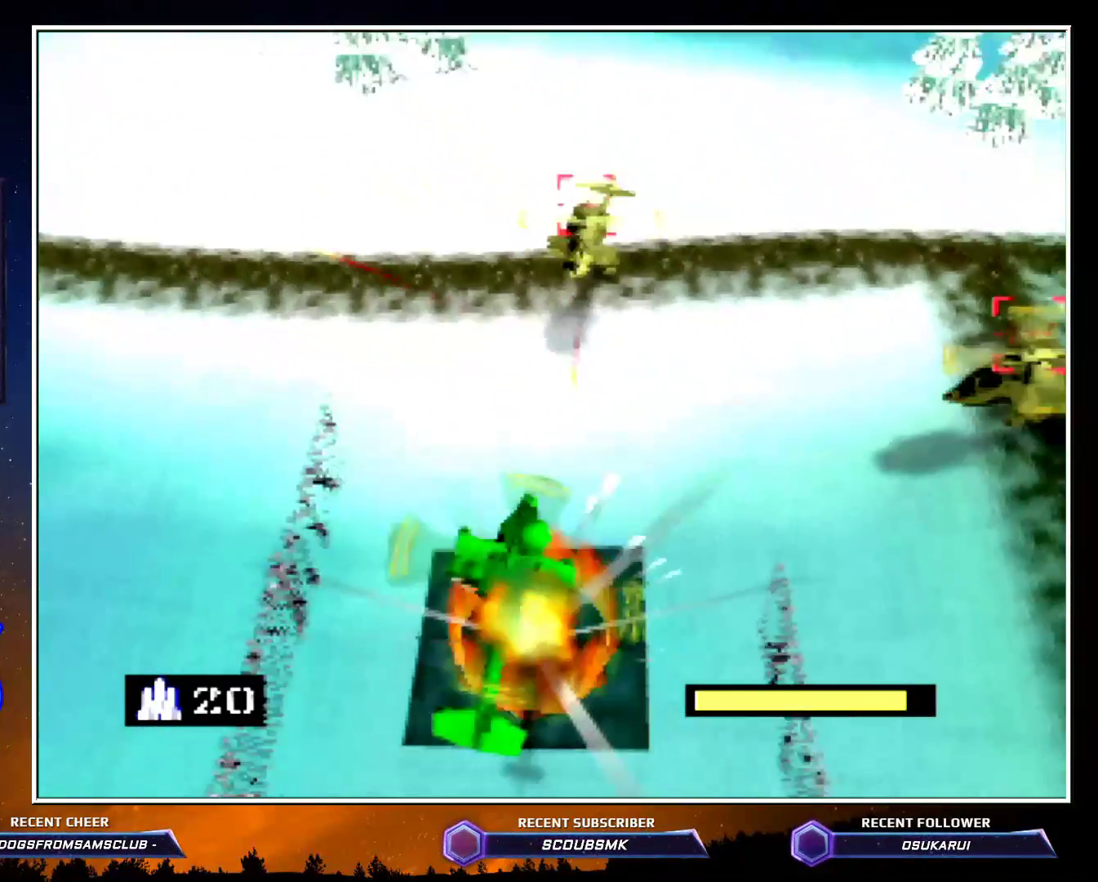
{"buttons": ["C_RIGHT"], "left_stick": "up-left", "events": [[200, "left_stick", "up"], [450, "left_stick", "up-left"]]}
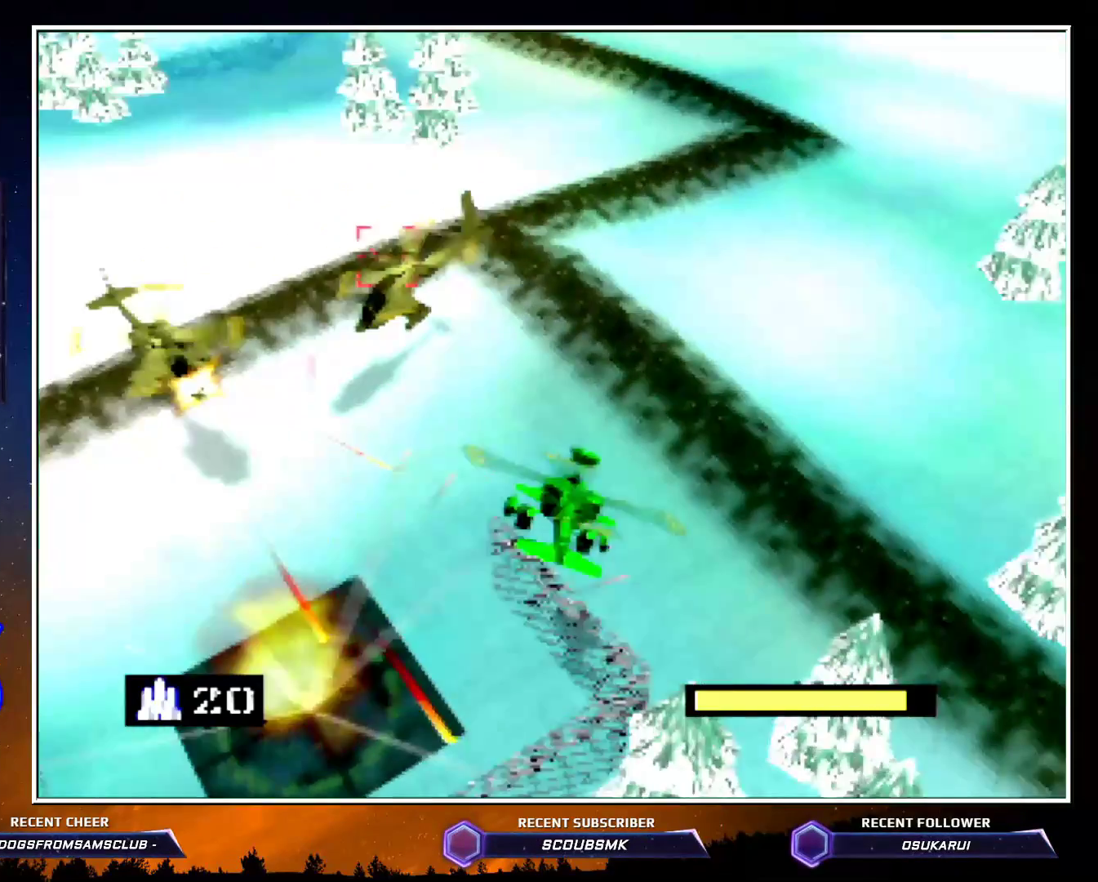
{"buttons": ["C_RIGHT"], "left_stick": "up", "events": [[367, "left_stick", "up"]]}
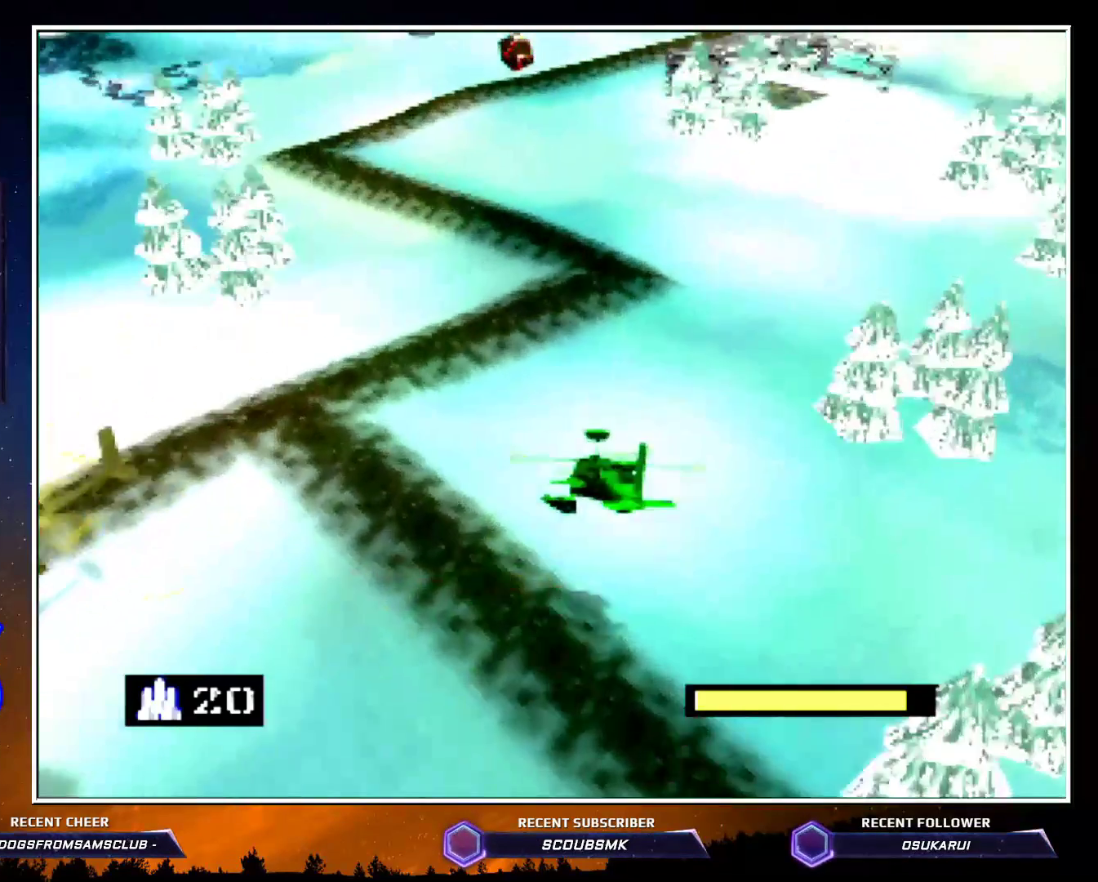
{"buttons": ["C_RIGHT"], "left_stick": "up", "events": [[133, "left_stick", "up-left"], [300, "left_stick", "up"]]}
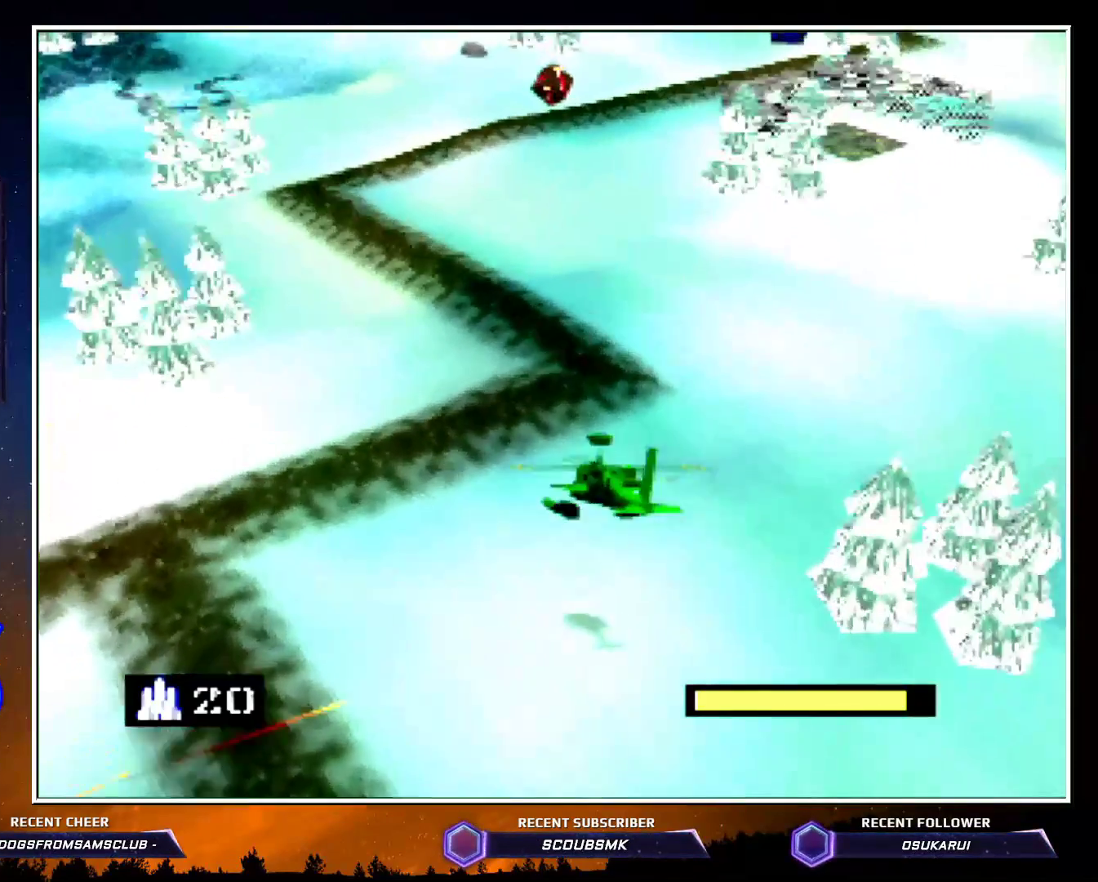
{"buttons": ["C_RIGHT"], "left_stick": "up-left", "events": [[450, "left_stick", "up-left"]]}
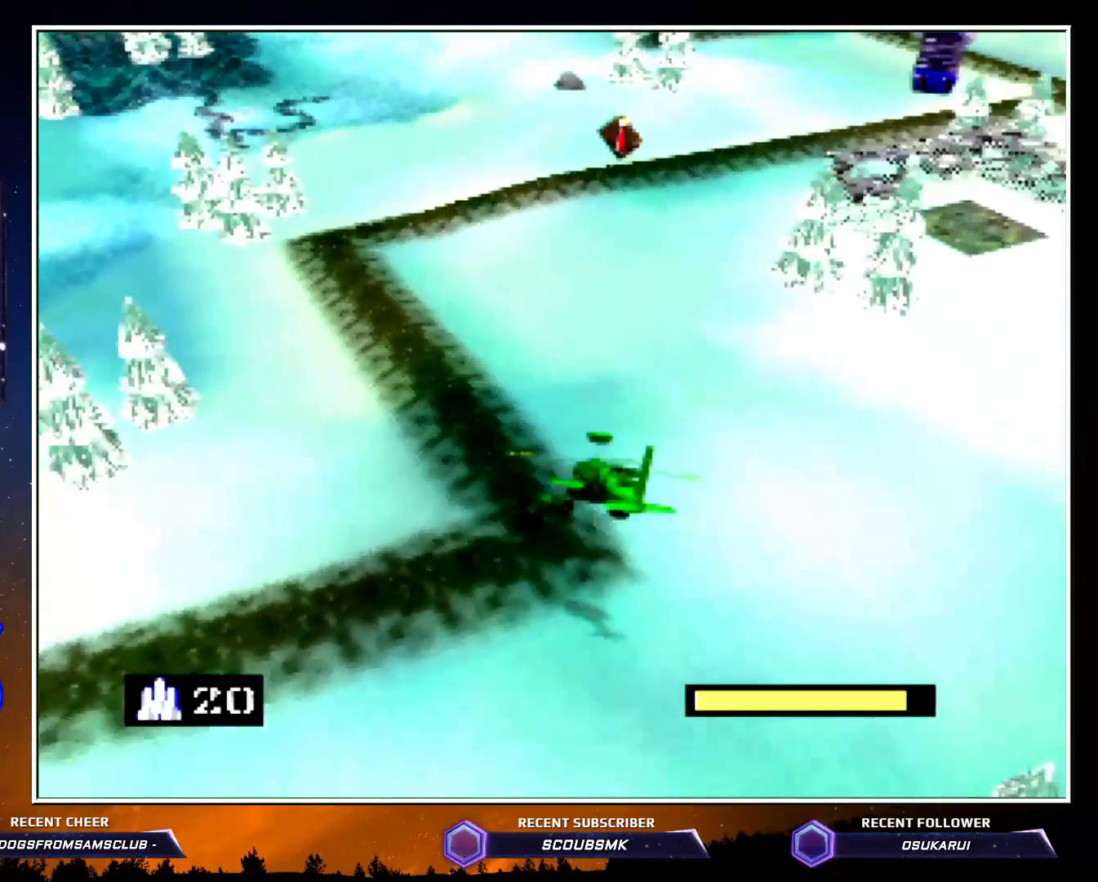
{"buttons": ["C_RIGHT"], "left_stick": "up", "events": [[167, "left_stick", "up"]]}
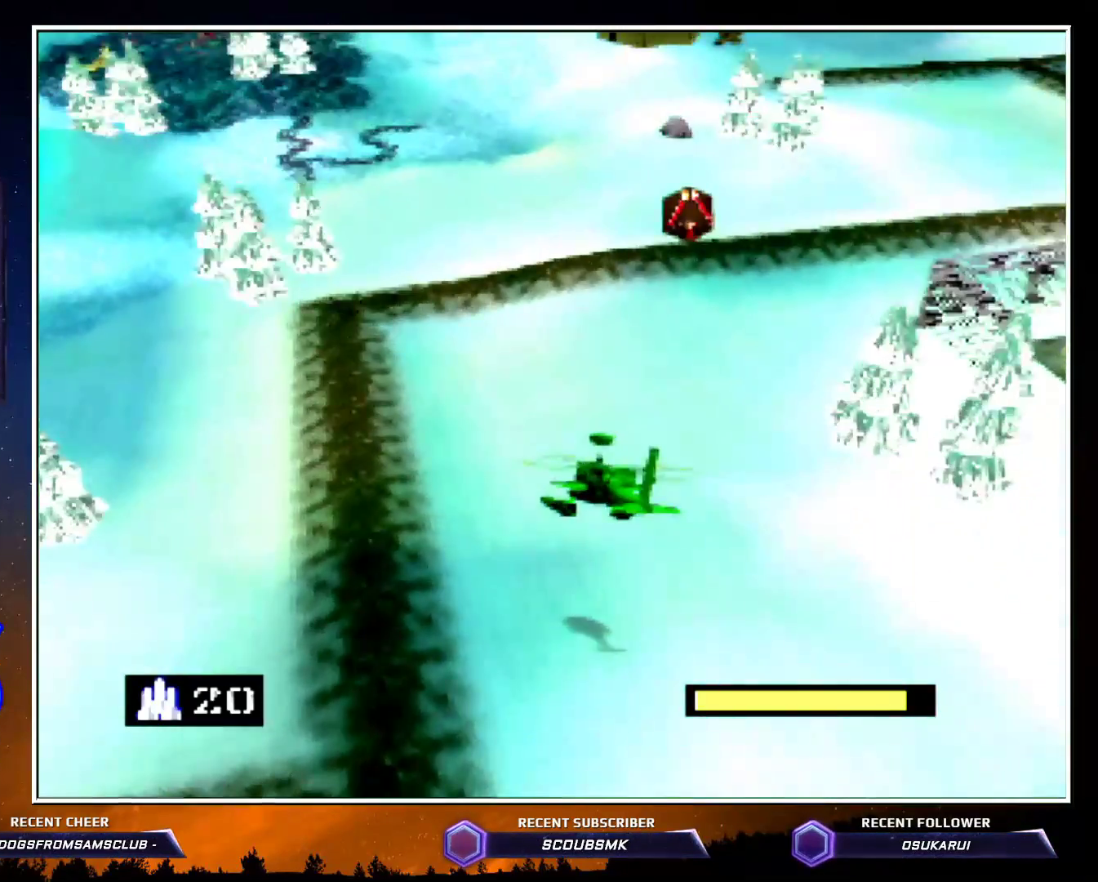
{"buttons": ["C_RIGHT"], "left_stick": "up", "events": [[300, "left_stick", "up-left"], [450, "left_stick", "up"]]}
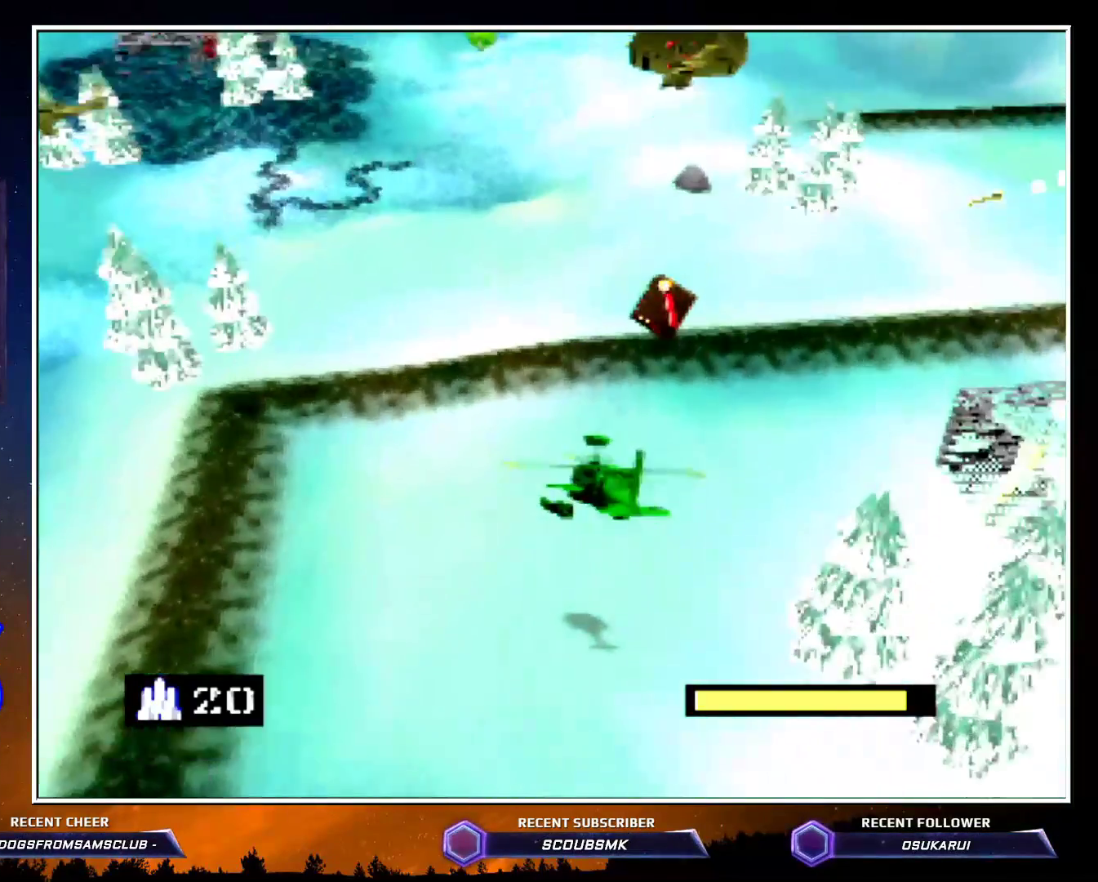
{"buttons": ["C_RIGHT"], "left_stick": "up-left", "events": [[367, "left_stick", "up-left"]]}
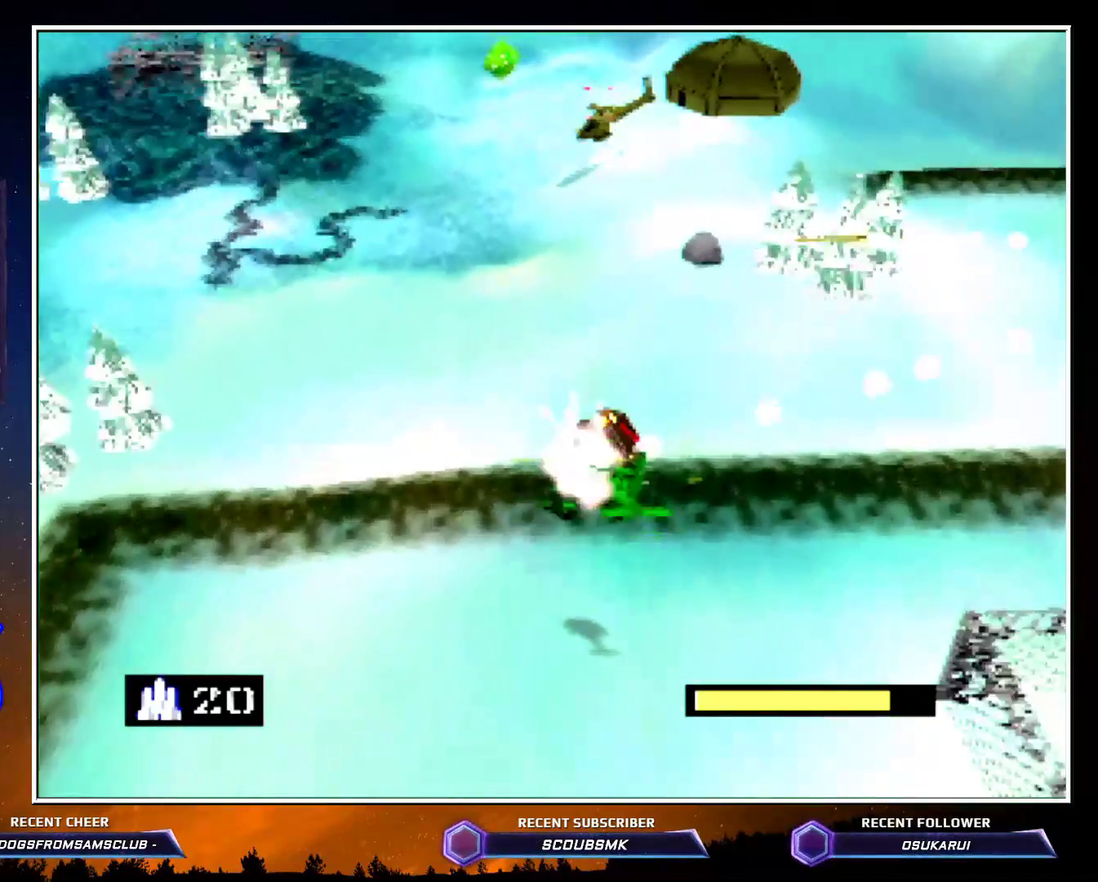
{"buttons": ["C_RIGHT"], "left_stick": "up", "events": [[17, "left_stick", "up"]]}
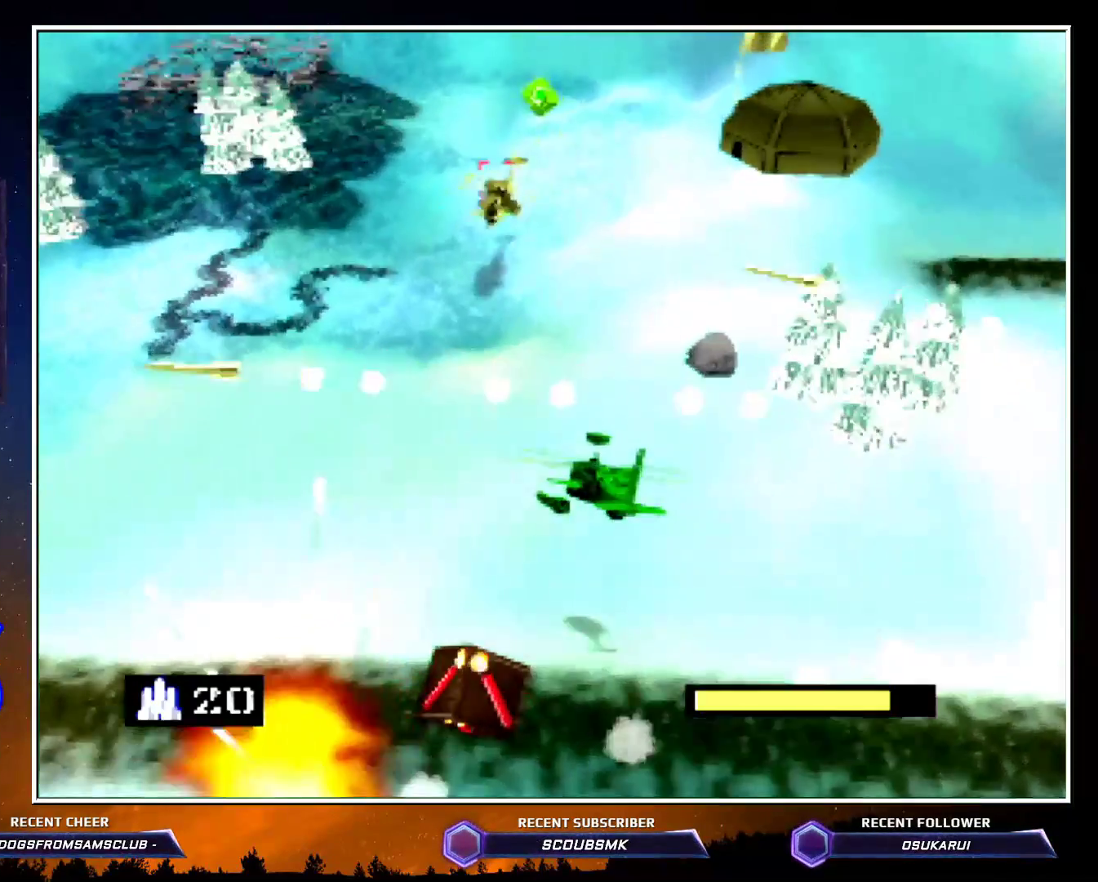
{"buttons": ["C_RIGHT"], "left_stick": "up", "events": [[200, "left_stick", "up-left"], [300, "B", "down"], [350, "left_stick", "up"], [450, "B", "up"]]}
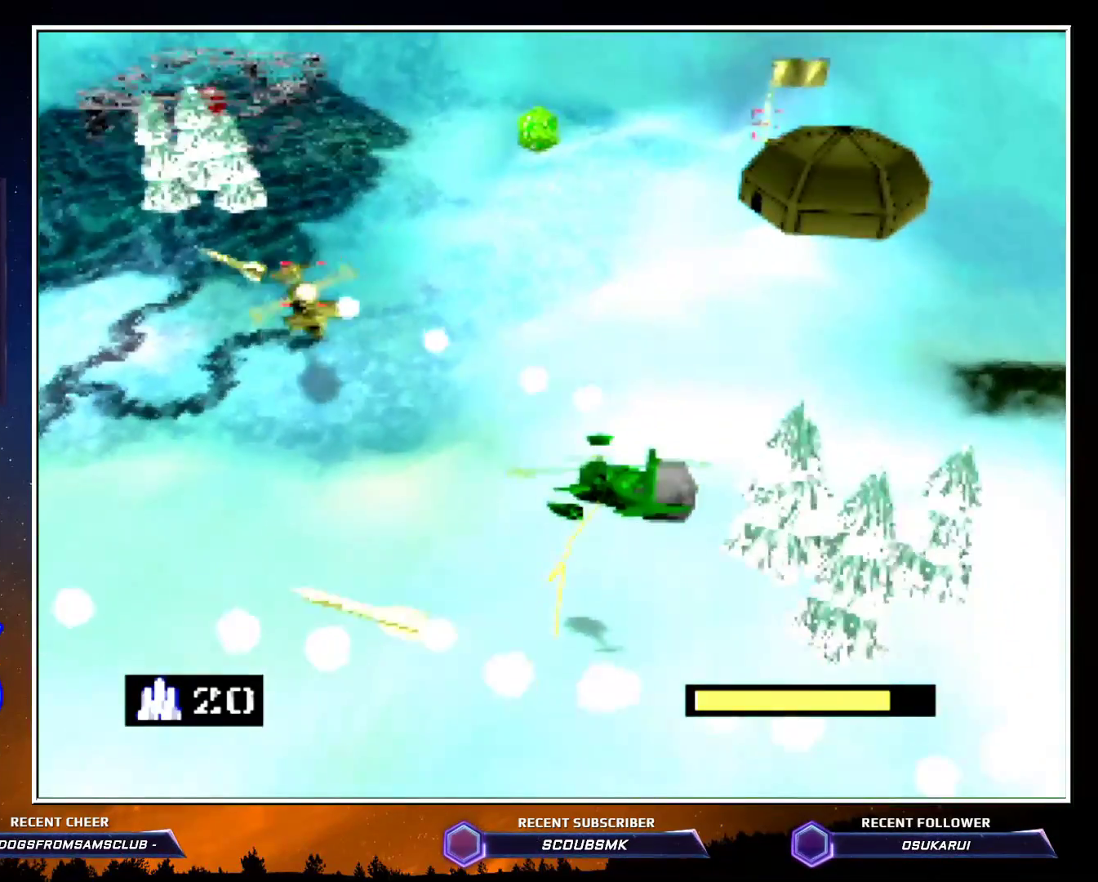
{"buttons": [], "left_stick": "center", "events": [[300, "left_stick", "center"], [333, "C_RIGHT", "up"]]}
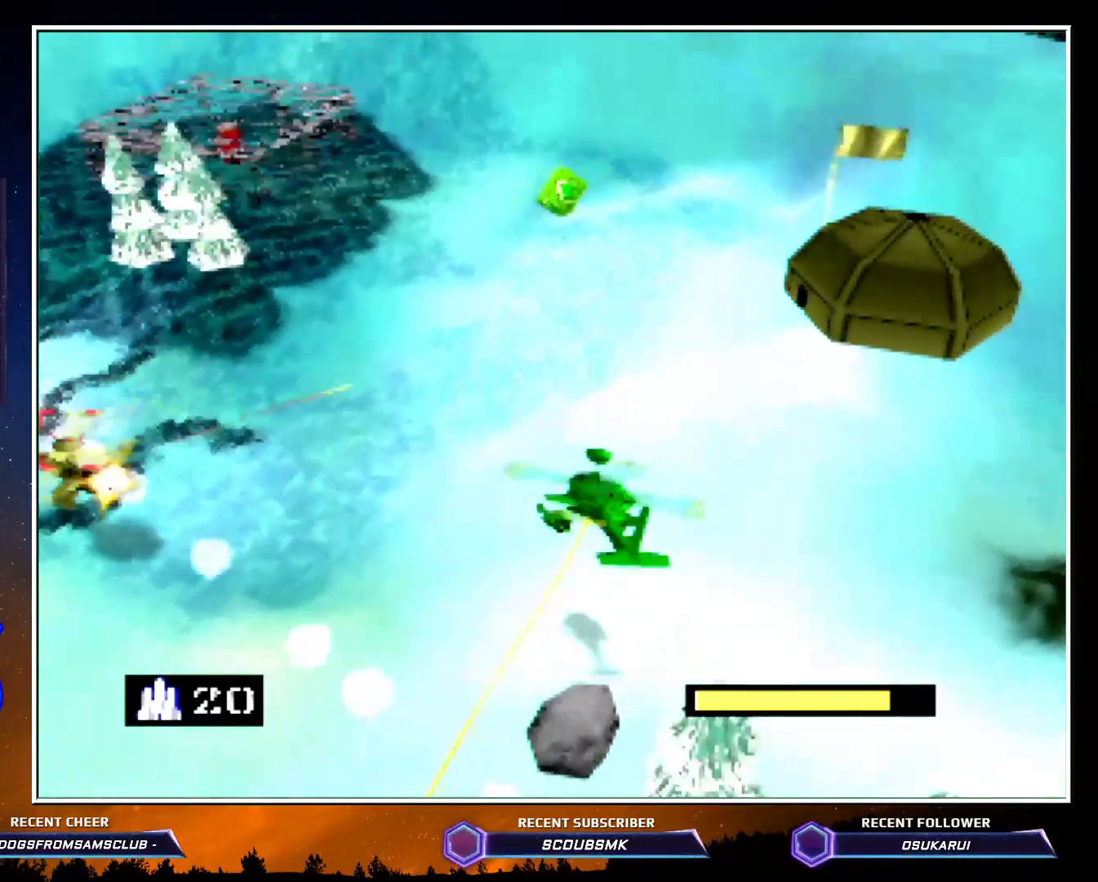
{"buttons": [], "left_stick": "up-left", "events": [[383, "left_stick", "up-left"]]}
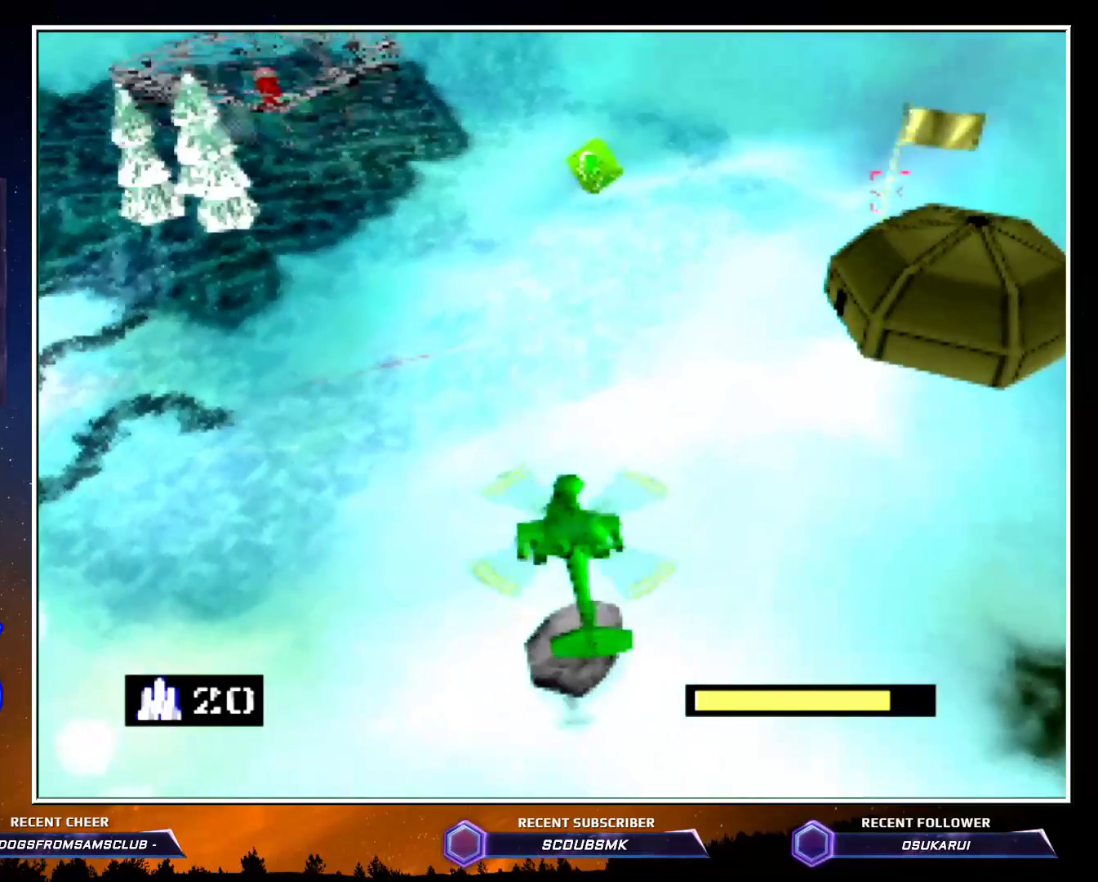
{"buttons": ["C_RIGHT"], "left_stick": "up-left", "events": [[17, "C_RIGHT", "down"]]}
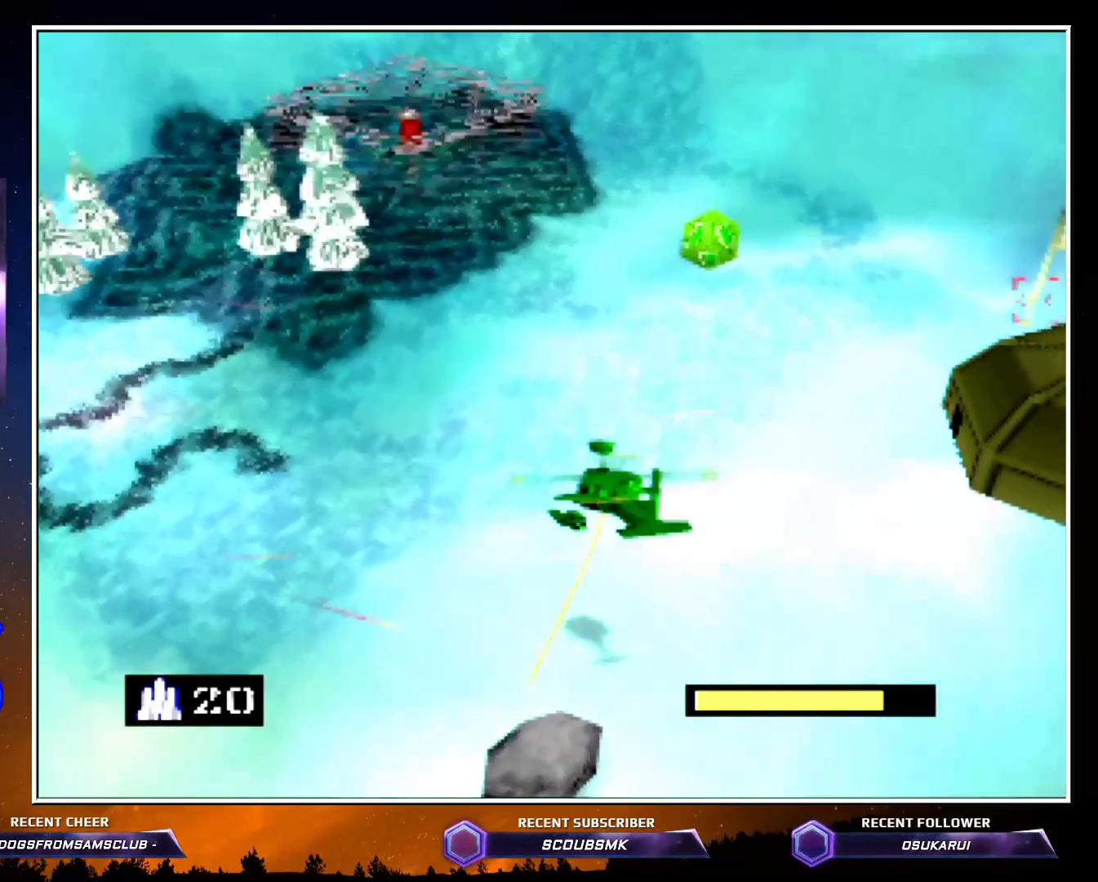
{"buttons": ["C_RIGHT"], "left_stick": "up-left", "events": []}
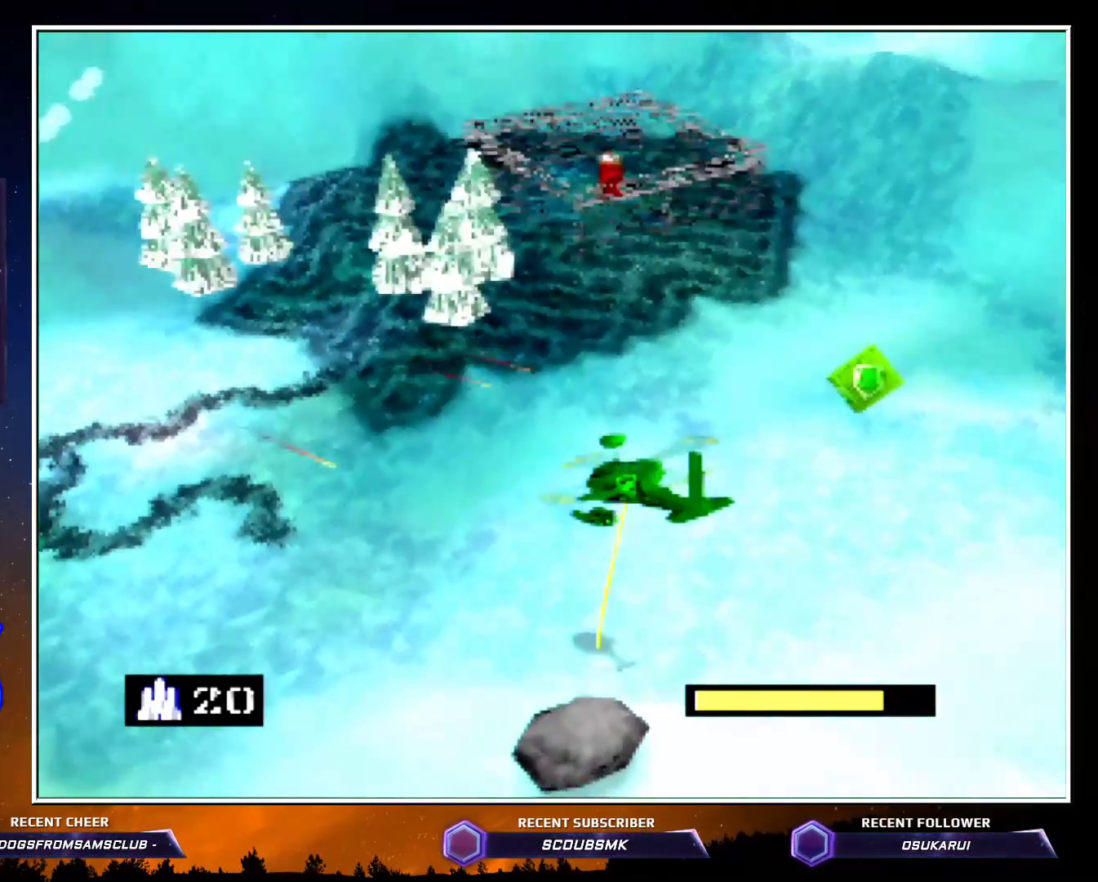
{"buttons": ["C_RIGHT"], "left_stick": "up", "events": [[50, "left_stick", "up"]]}
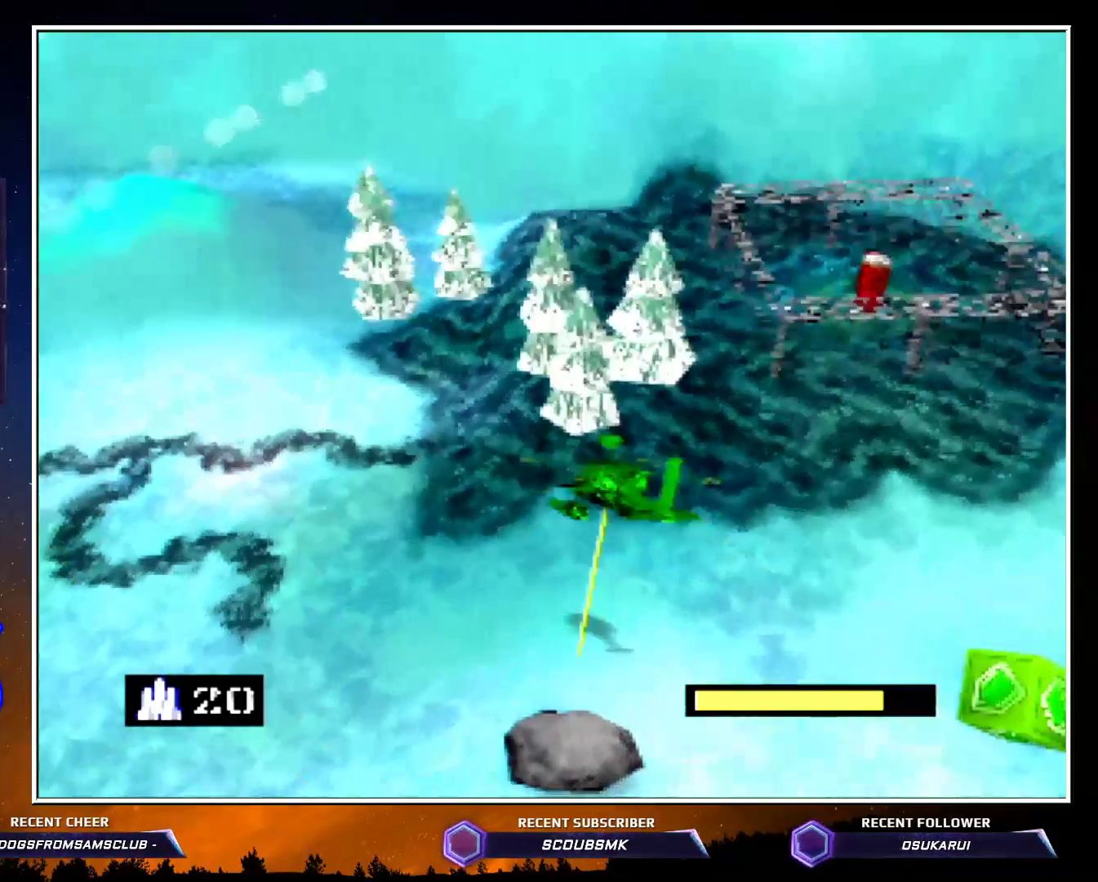
{"buttons": ["C_RIGHT"], "left_stick": "up", "events": [[167, "left_stick", "up-right"], [333, "left_stick", "up"]]}
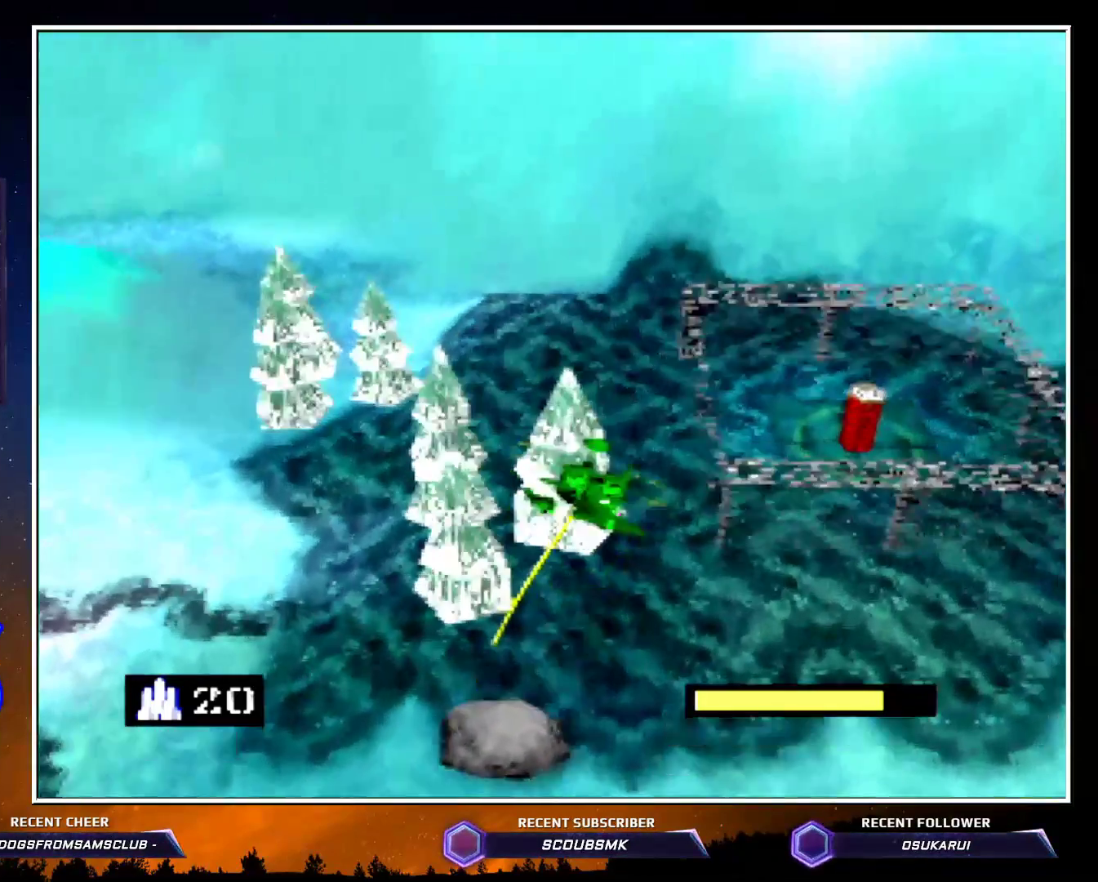
{"buttons": ["C_RIGHT"], "left_stick": "up-right", "events": [[133, "left_stick", "up-right"]]}
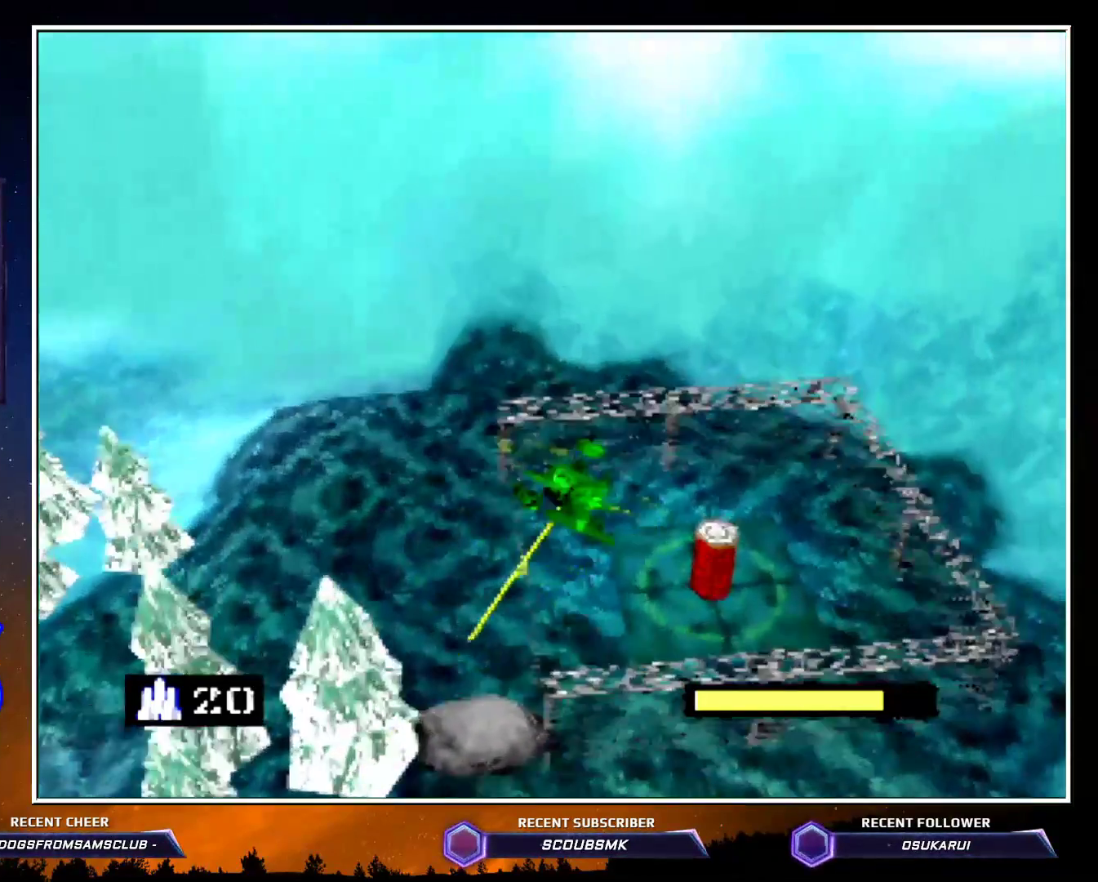
{"buttons": [], "left_stick": "center", "events": [[333, "C_RIGHT", "up"], [333, "left_stick", "center"], [367, "B", "down"], [417, "B", "up"]]}